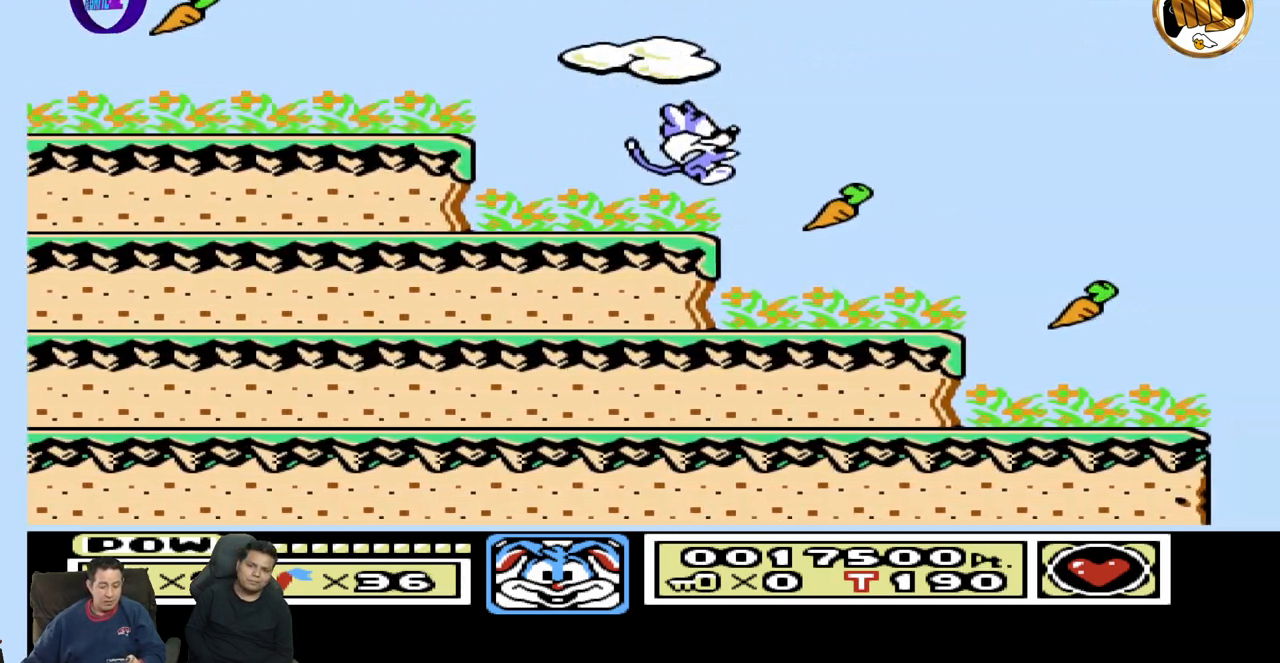
Gameplay with a controller (Nintendo layout); each line is a JSON object with the inputs held at the frame after it. "events" lists button and stick changes between this image and that frame as [ms after this image, input, new state], when the widget could be followed in between. Not read: A B L3 R3 START.
{"buttons": ["DPAD_UP", "DPAD_LEFT"], "events": [[217, "DPAD_RIGHT", "up"], [433, "DPAD_LEFT", "down"], [467, "DPAD_UP", "down"]]}
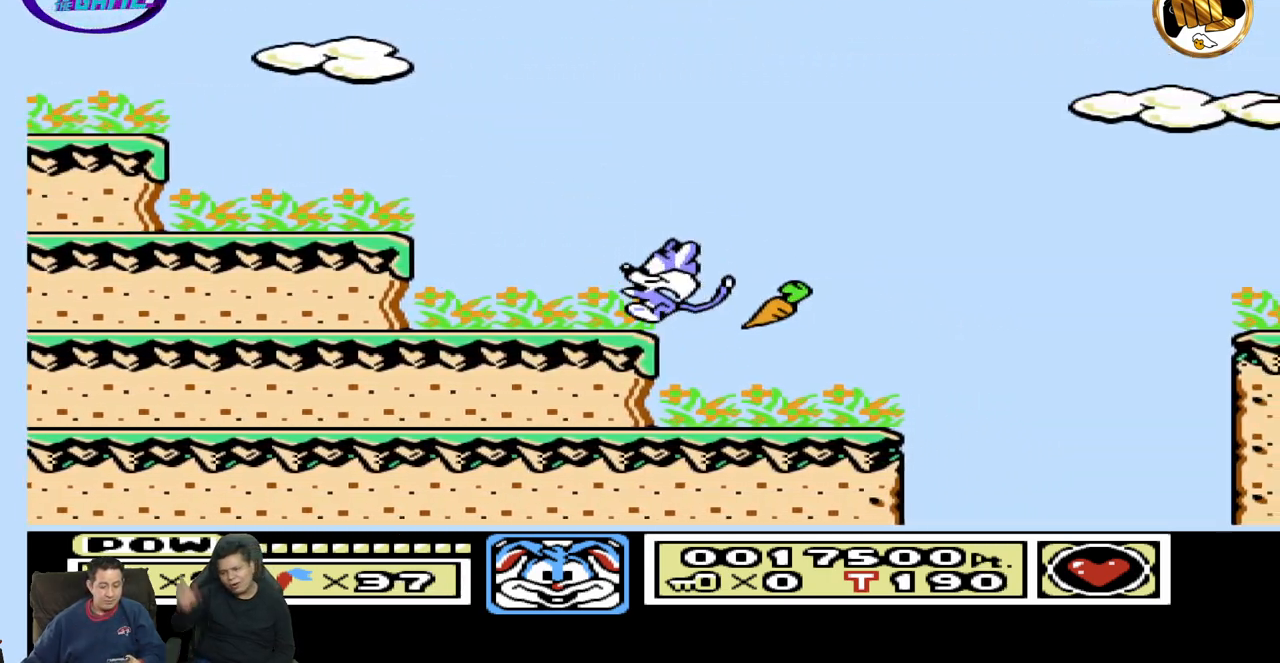
{"buttons": ["DPAD_RIGHT"], "events": [[333, "DPAD_LEFT", "up"], [350, "DPAD_UP", "up"], [483, "DPAD_RIGHT", "down"]]}
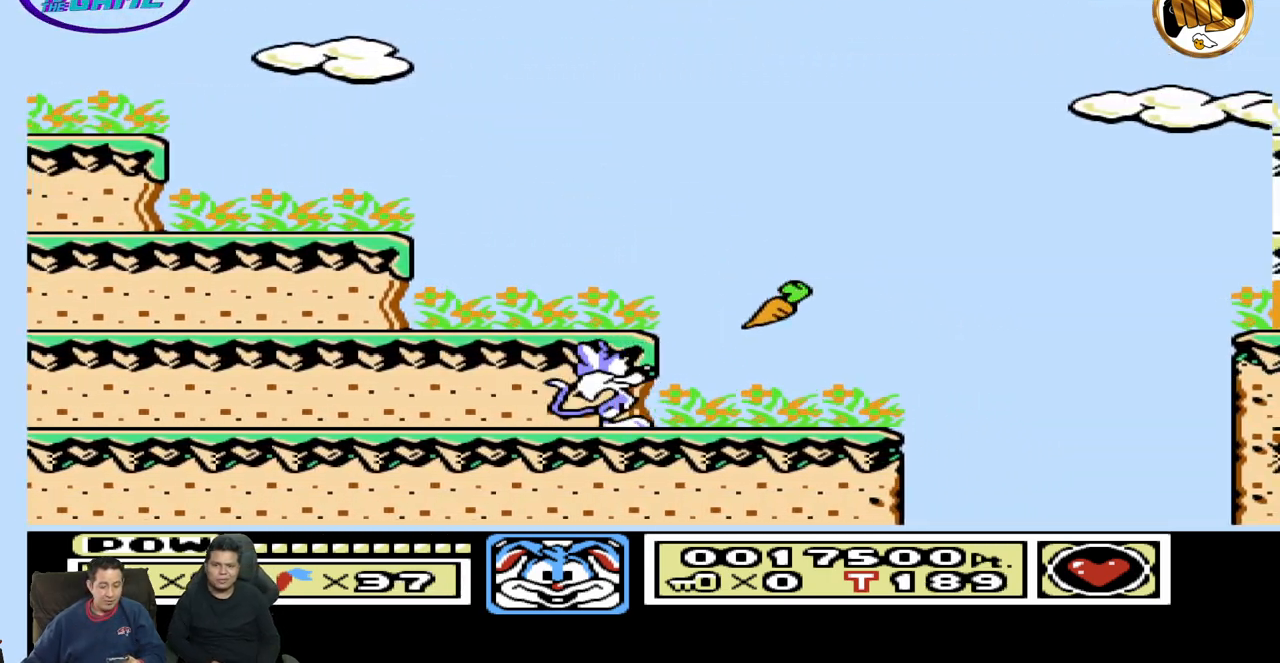
{"buttons": ["DPAD_UP", "DPAD_RIGHT"], "events": [[33, "DPAD_UP", "down"]]}
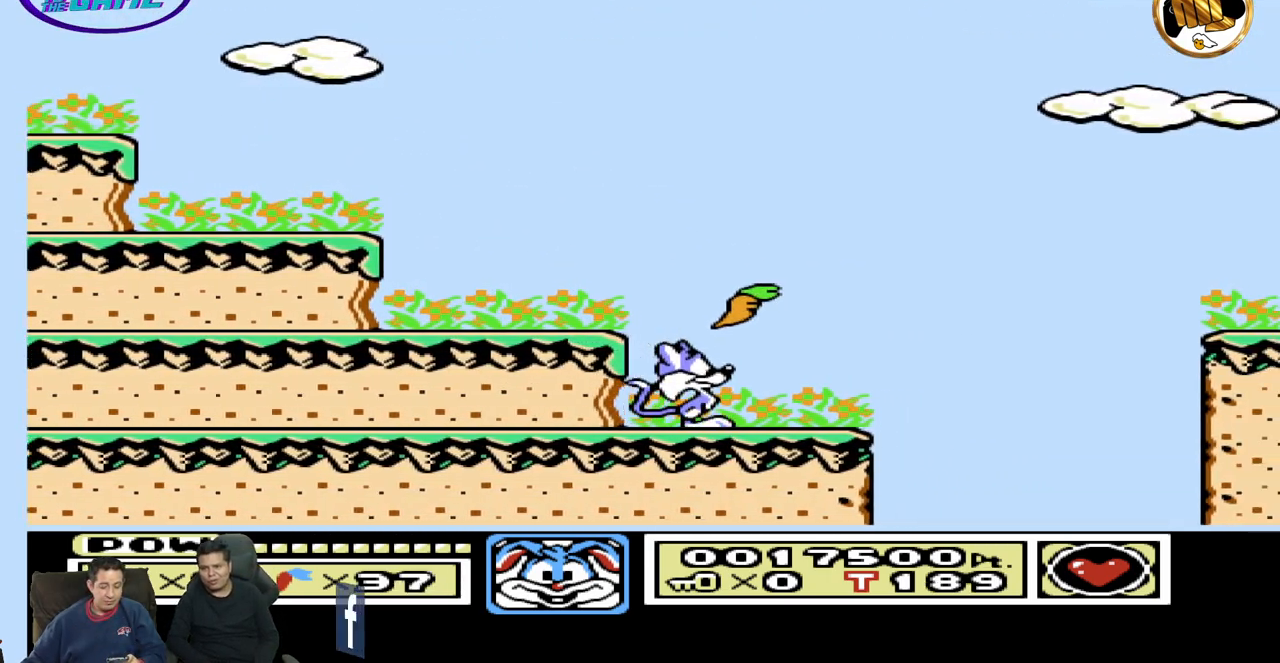
{"buttons": ["DPAD_RIGHT"], "events": [[450, "DPAD_UP", "up"]]}
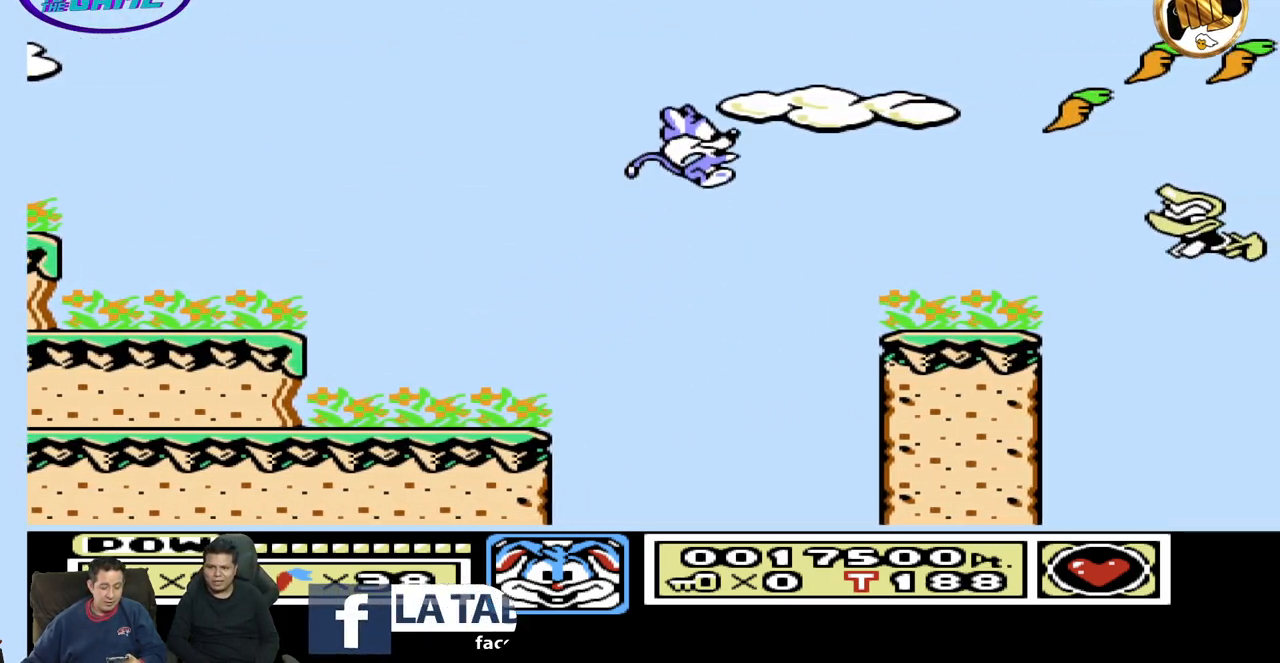
{"buttons": ["DPAD_LEFT"], "events": [[217, "DPAD_RIGHT", "up"], [417, "DPAD_LEFT", "down"]]}
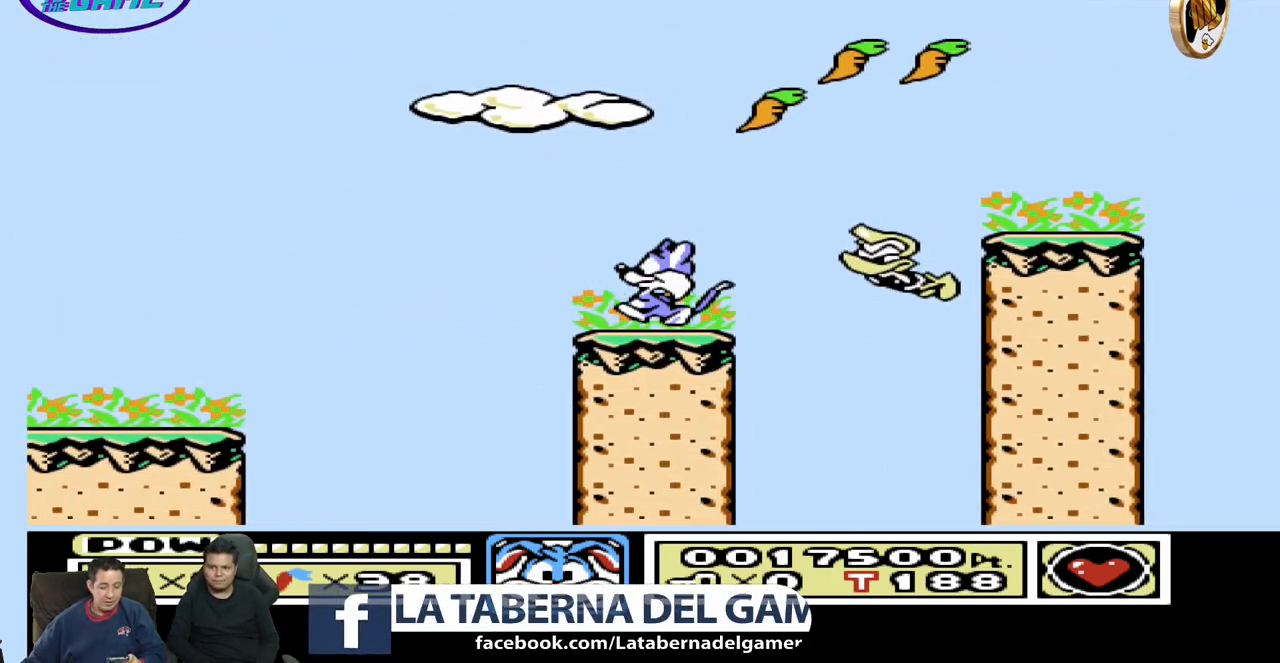
{"buttons": ["DPAD_RIGHT"], "events": [[33, "DPAD_LEFT", "up"], [67, "DPAD_RIGHT", "down"]]}
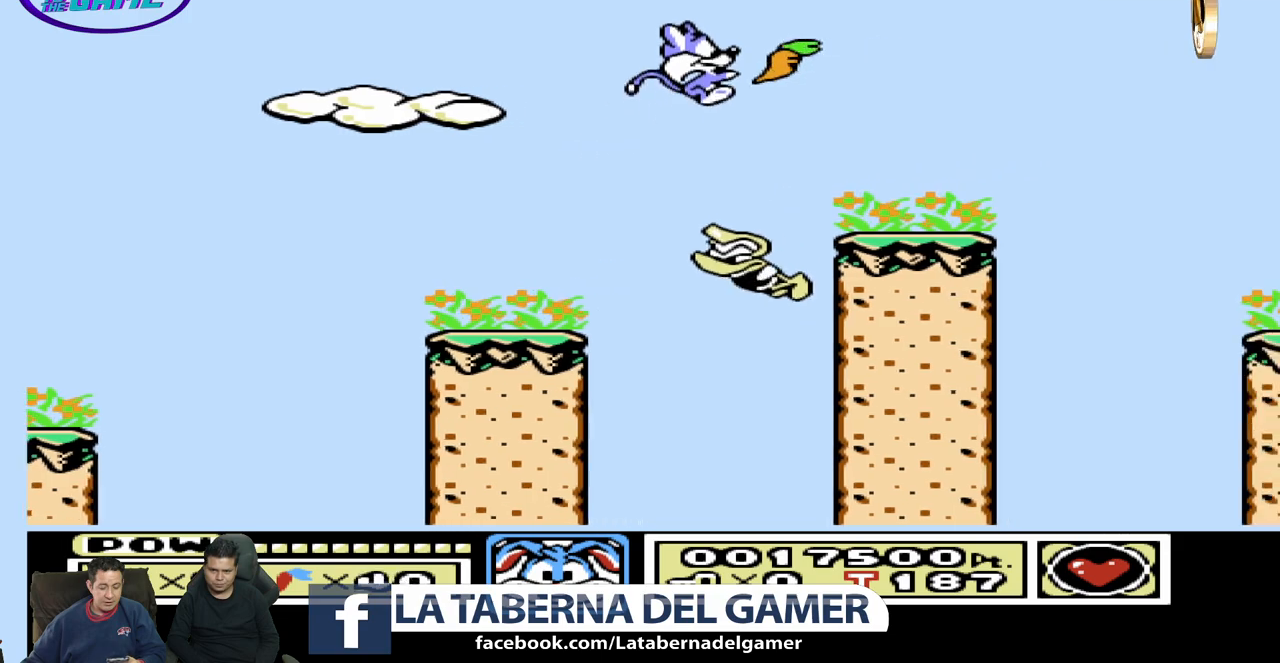
{"buttons": ["DPAD_RIGHT"], "events": []}
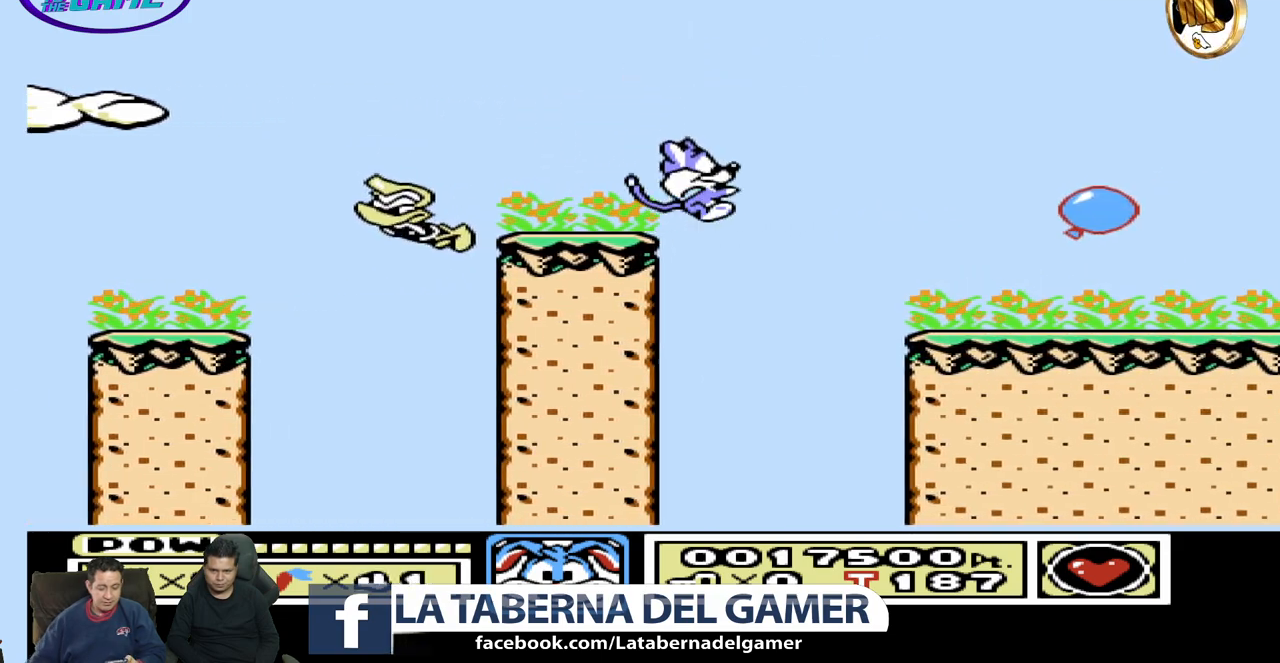
{"buttons": ["DPAD_RIGHT"], "events": []}
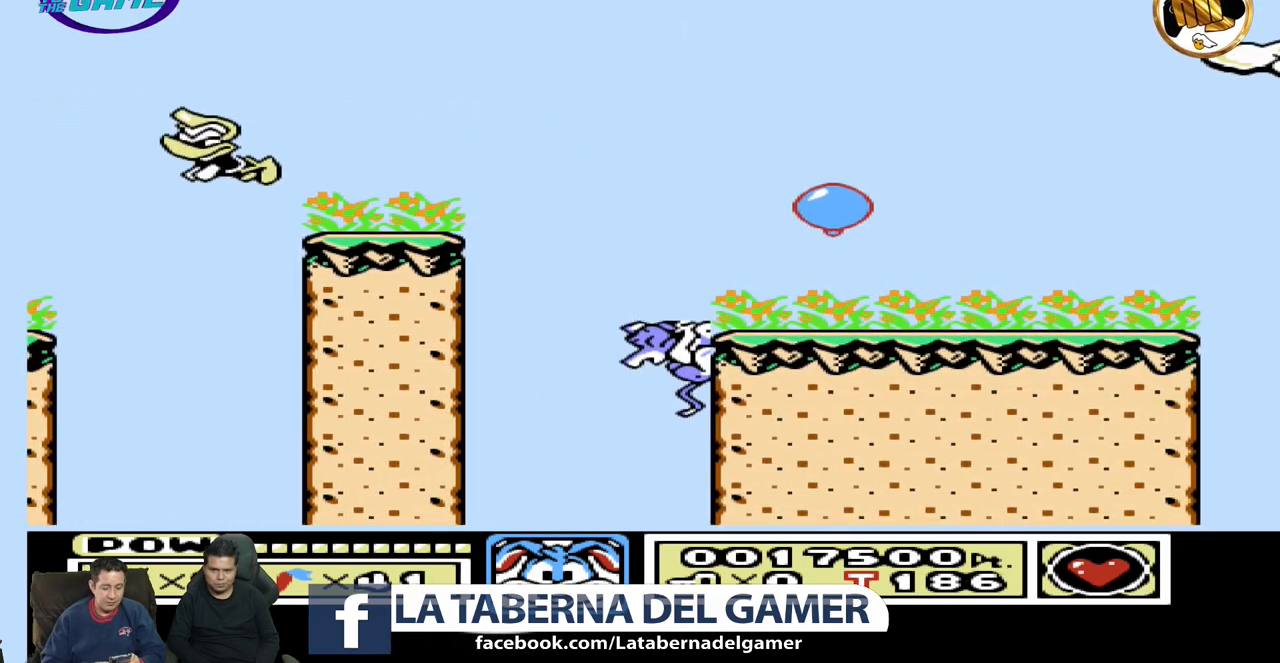
{"buttons": ["DPAD_RIGHT"], "events": []}
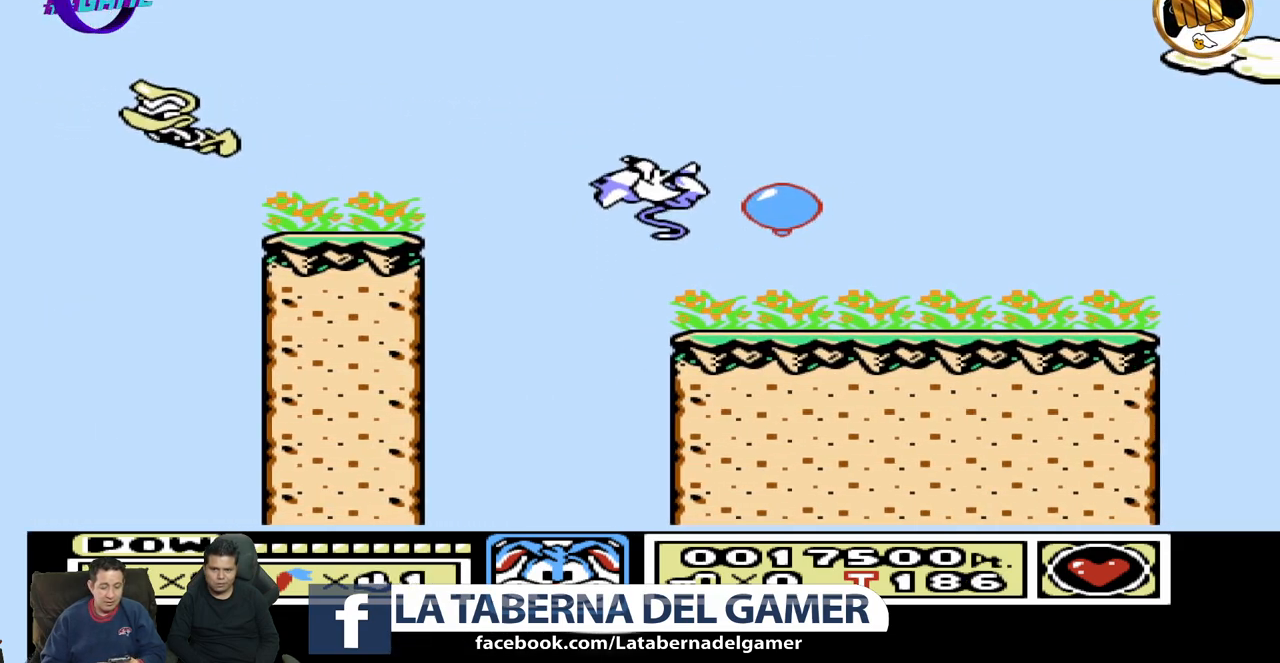
{"buttons": [], "events": [[483, "DPAD_RIGHT", "up"]]}
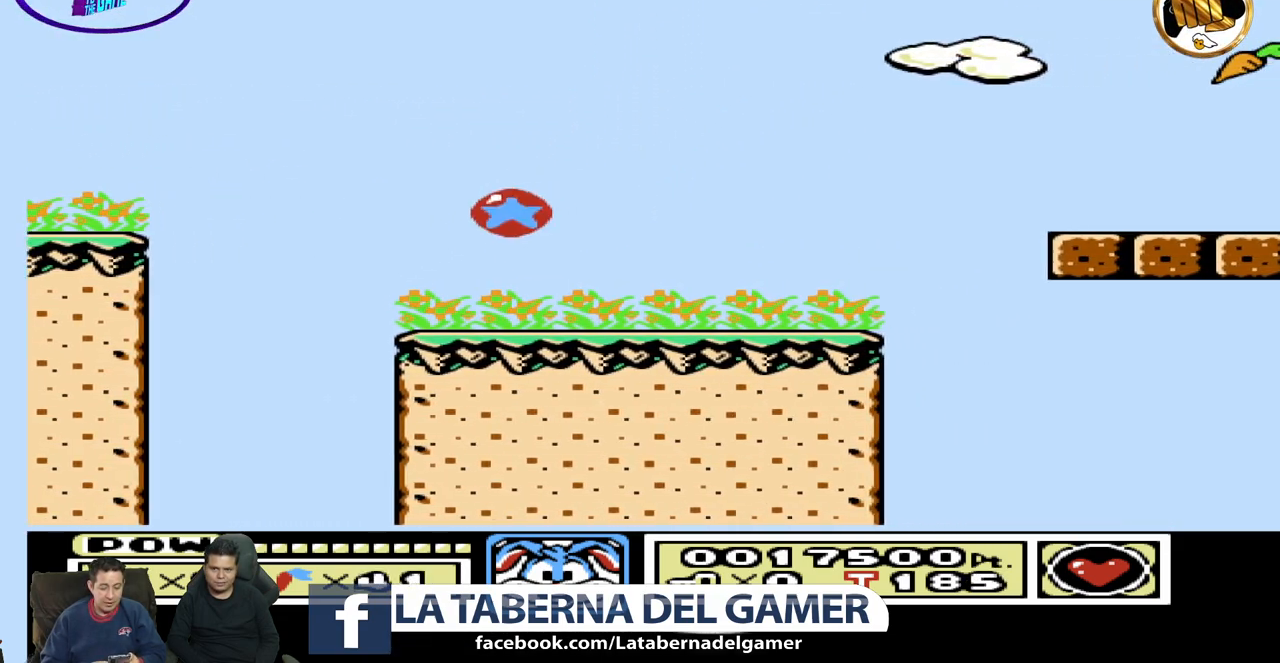
{"buttons": ["DPAD_LEFT"], "events": [[33, "DPAD_LEFT", "down"]]}
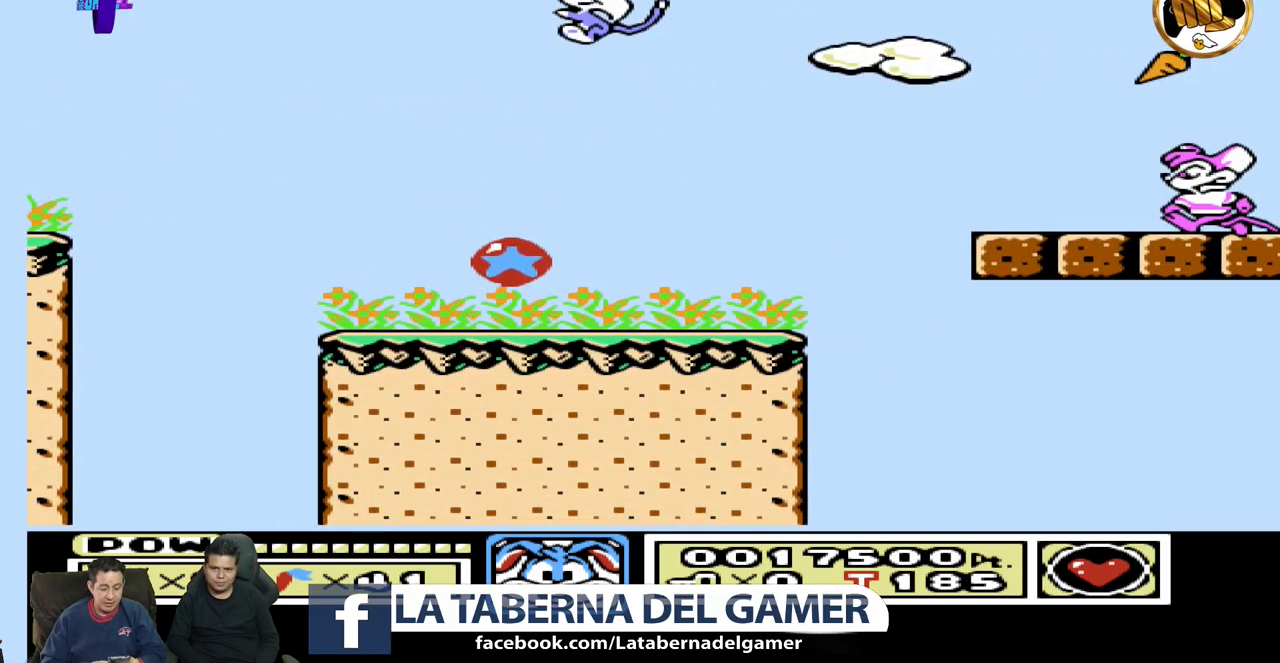
{"buttons": ["DPAD_RIGHT"], "events": [[50, "DPAD_LEFT", "up"], [100, "DPAD_RIGHT", "down"]]}
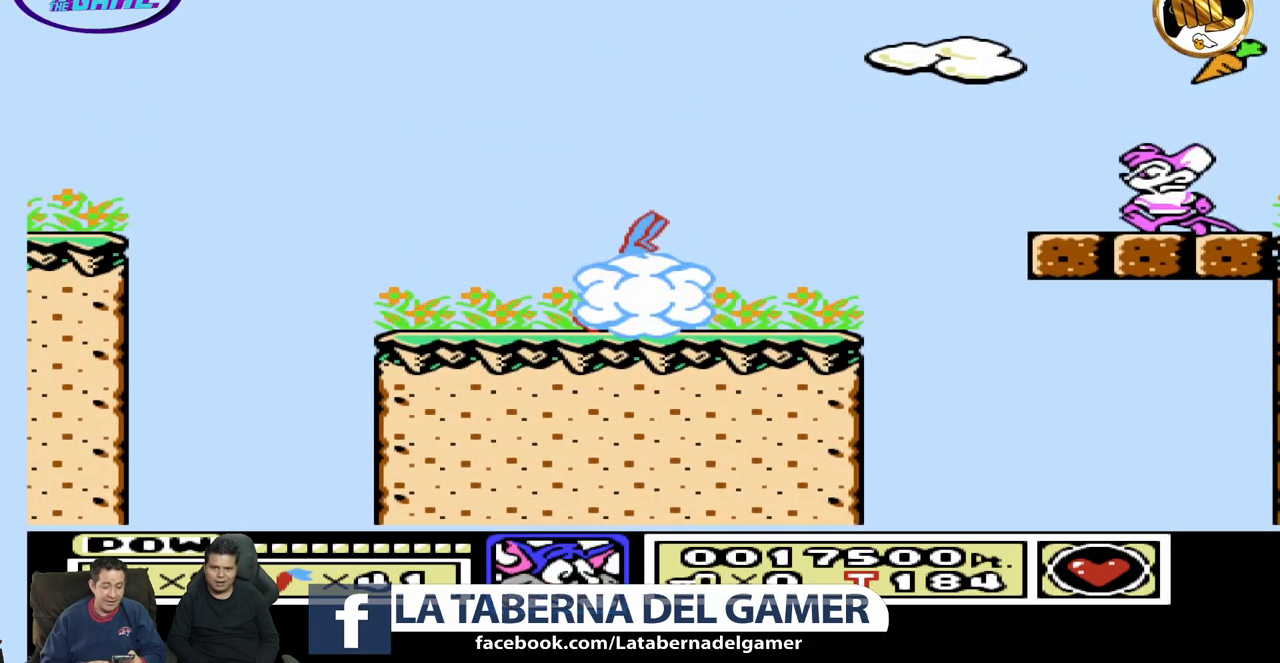
{"buttons": ["DPAD_RIGHT"], "events": []}
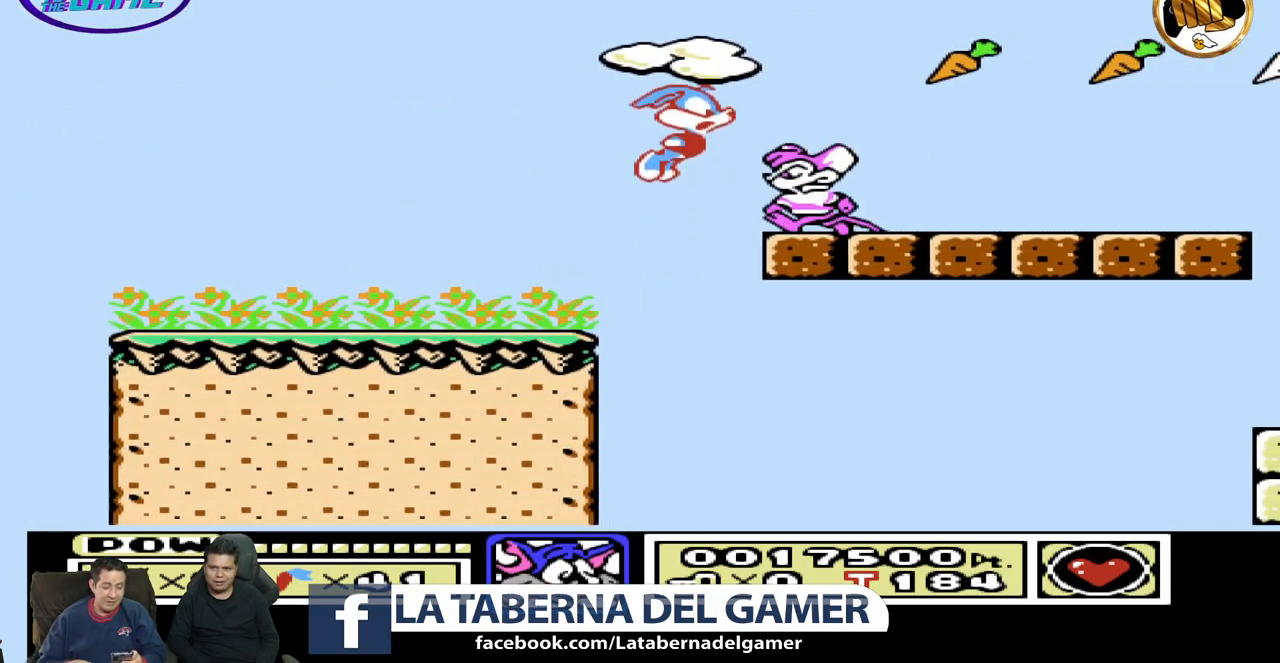
{"buttons": ["DPAD_RIGHT"], "events": []}
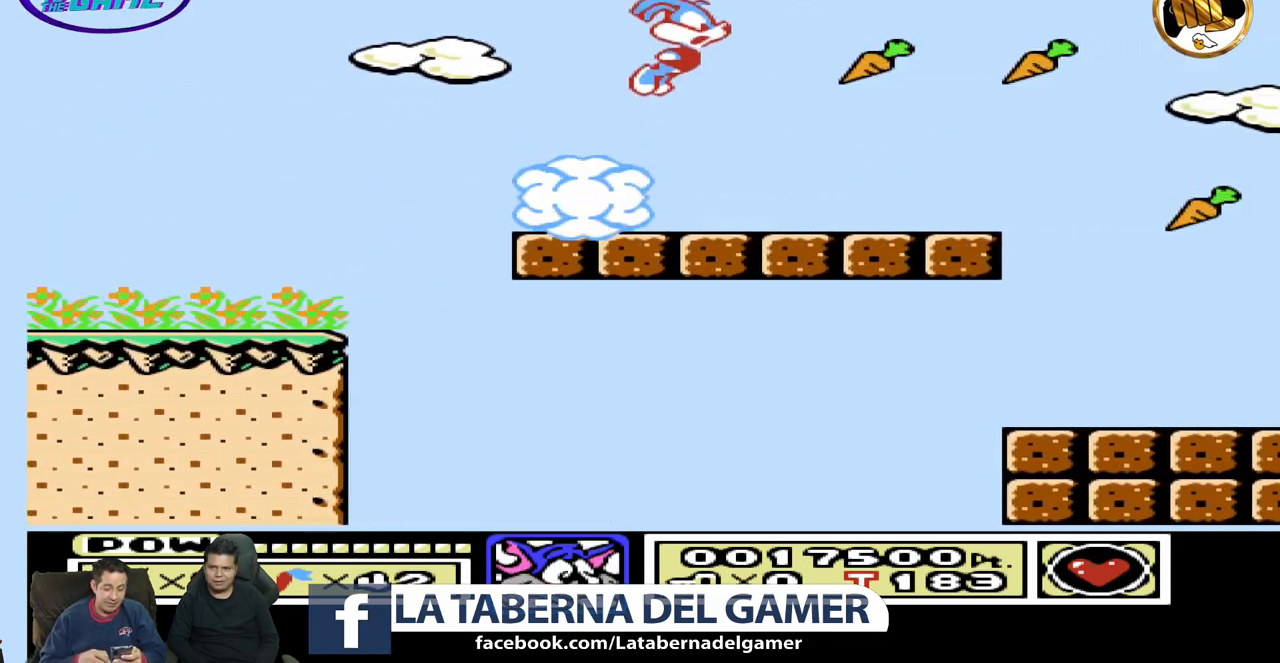
{"buttons": ["DPAD_LEFT"], "events": [[300, "DPAD_RIGHT", "up"], [350, "DPAD_LEFT", "down"]]}
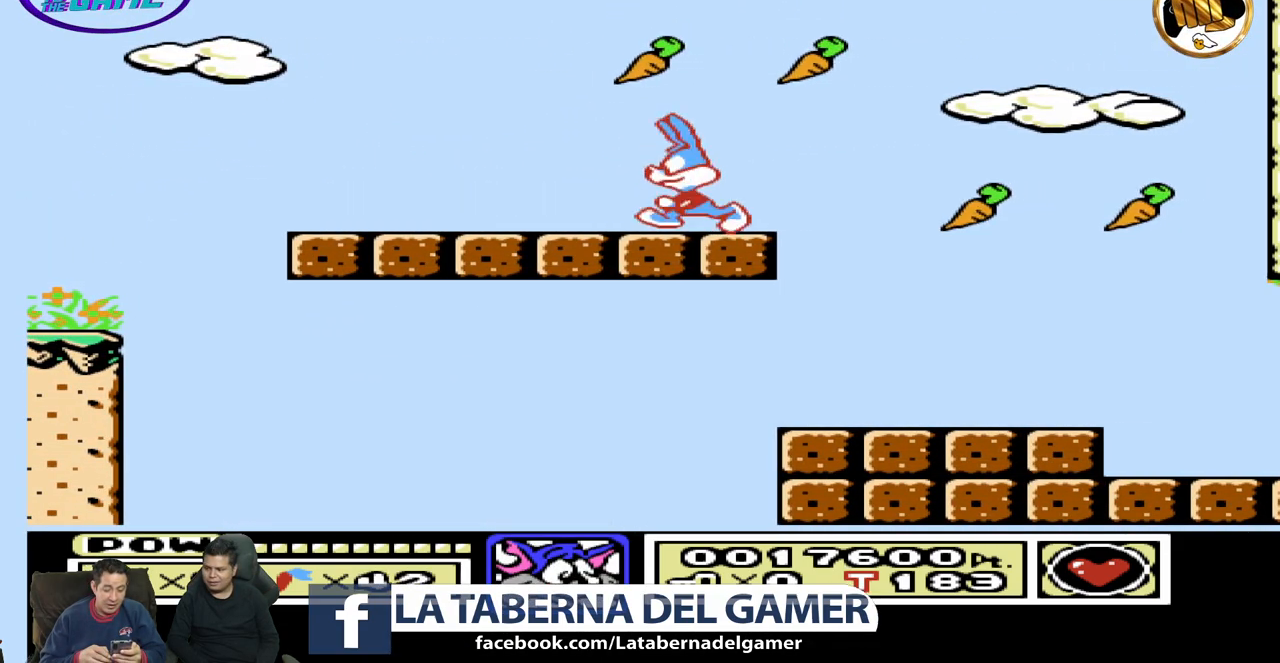
{"buttons": [], "events": [[250, "DPAD_LEFT", "up"]]}